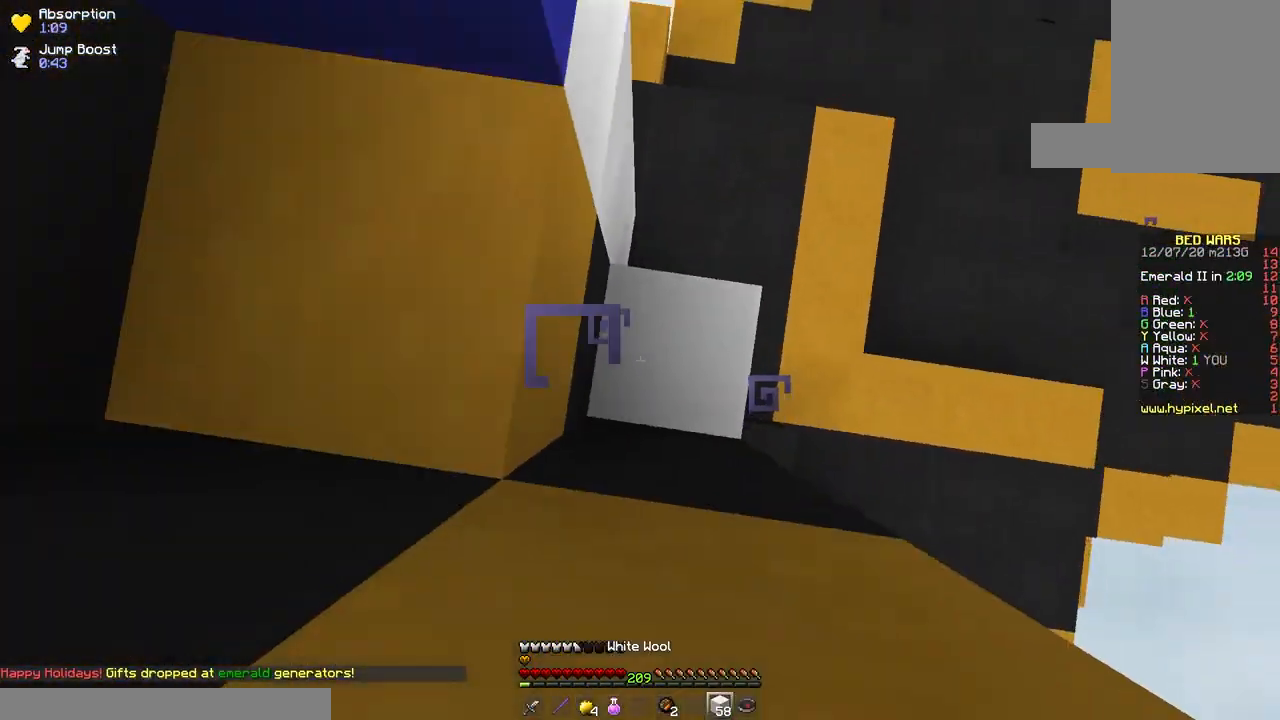
Gameplay with keyboard and mouse; each line is a JSON object with the keys and mouse buttons held at the frame after it. "events" lists presses ("down") and releases ("up") of "a", "d", "s", "space", "w", "mouse_left" and "mouse_right" between this image and that frame as [ms after this image, input, new state], when the widget could be followed in between. "mouse_left", "mouse_right" = the "left", "right" buttons of the "mouse" list. No other keys are recorded. Fast repeated clicks can show as one long hold. Mouse movement is not recorded.
{"keys": ["space"], "mouse": ["right"], "events": []}
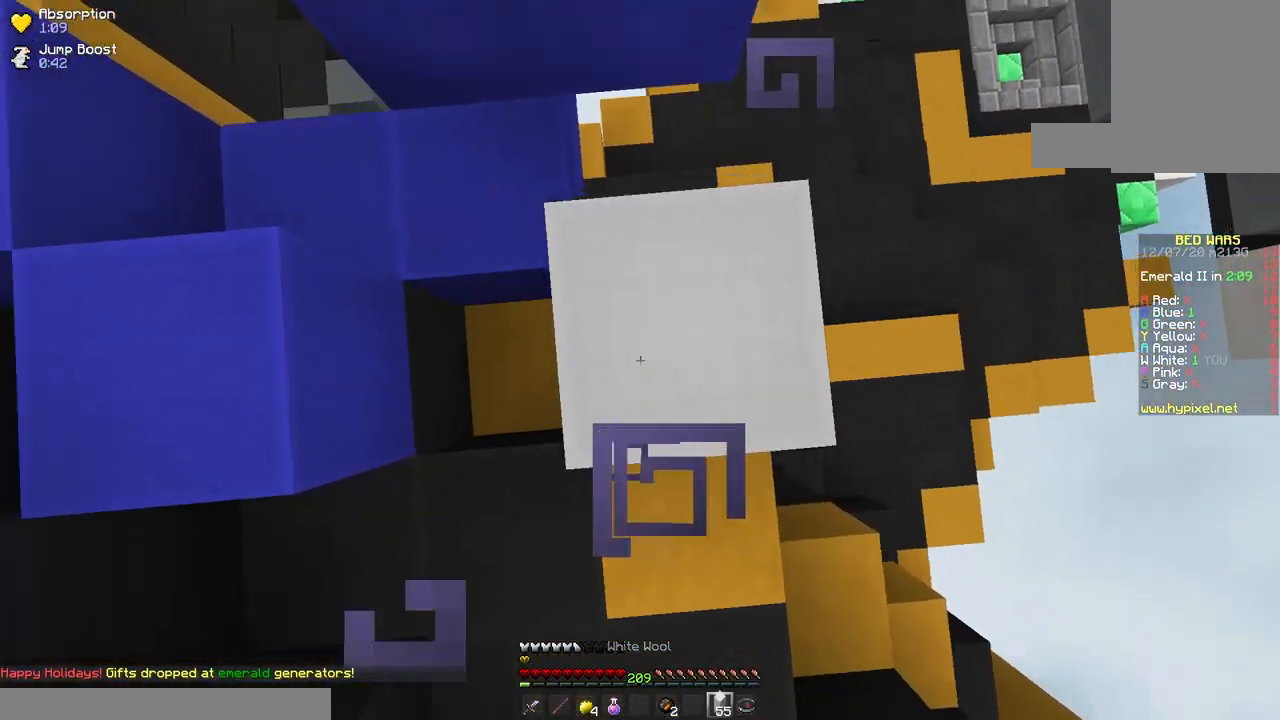
{"keys": [], "mouse": ["right"], "events": [[400, "space", "up"]]}
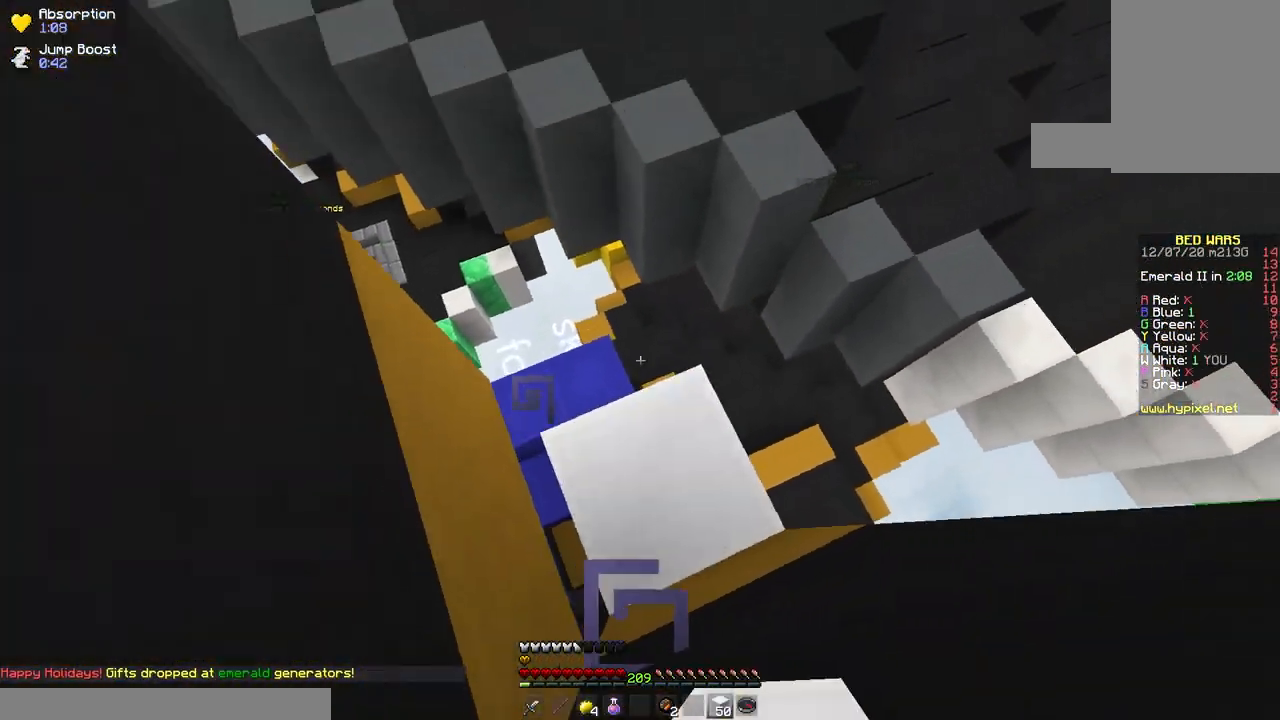
{"keys": ["w"], "mouse": [], "events": [[167, "mouse_right", "up"], [383, "w", "down"]]}
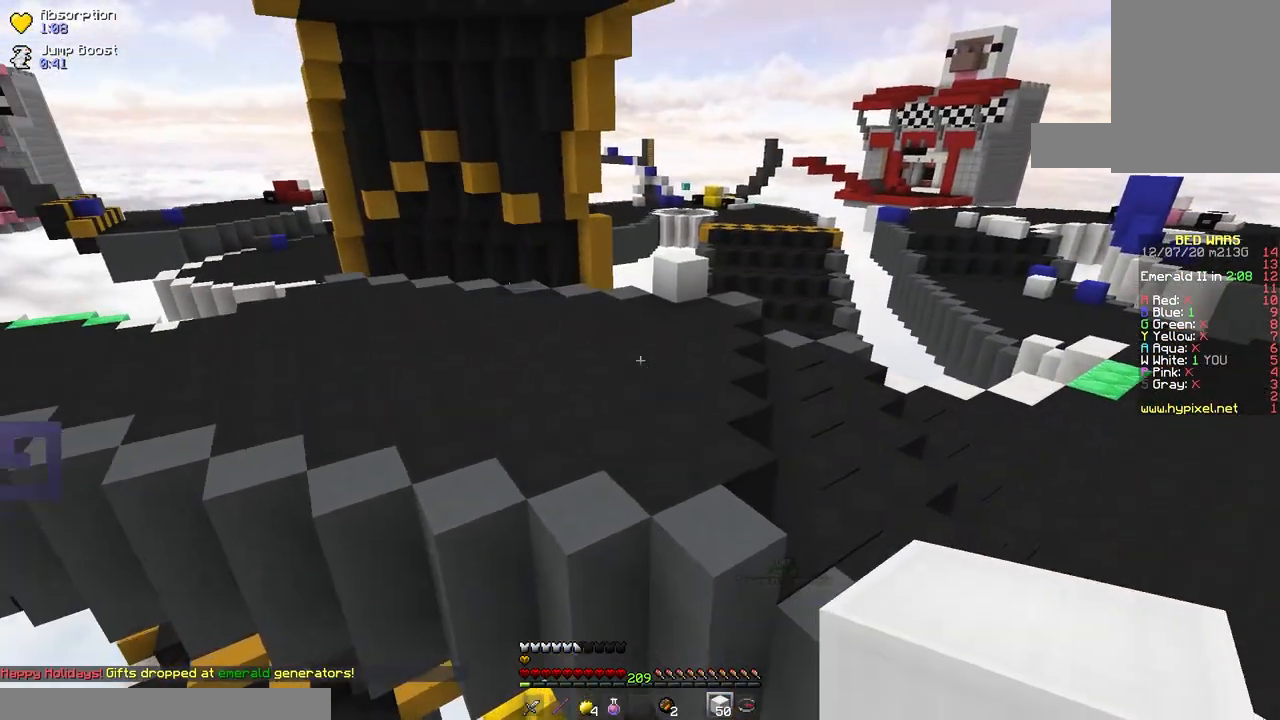
{"keys": ["w"], "mouse": [], "events": [[83, "space", "down"], [433, "space", "up"]]}
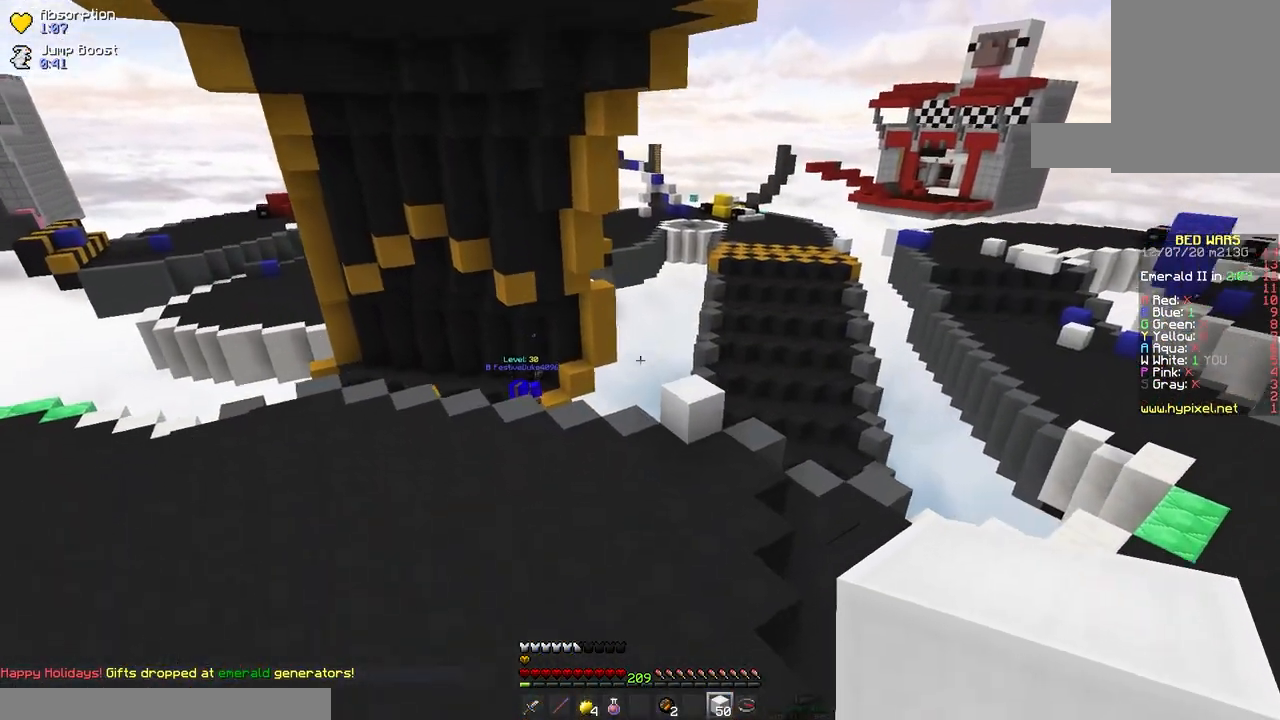
{"keys": ["w"], "mouse": [], "events": []}
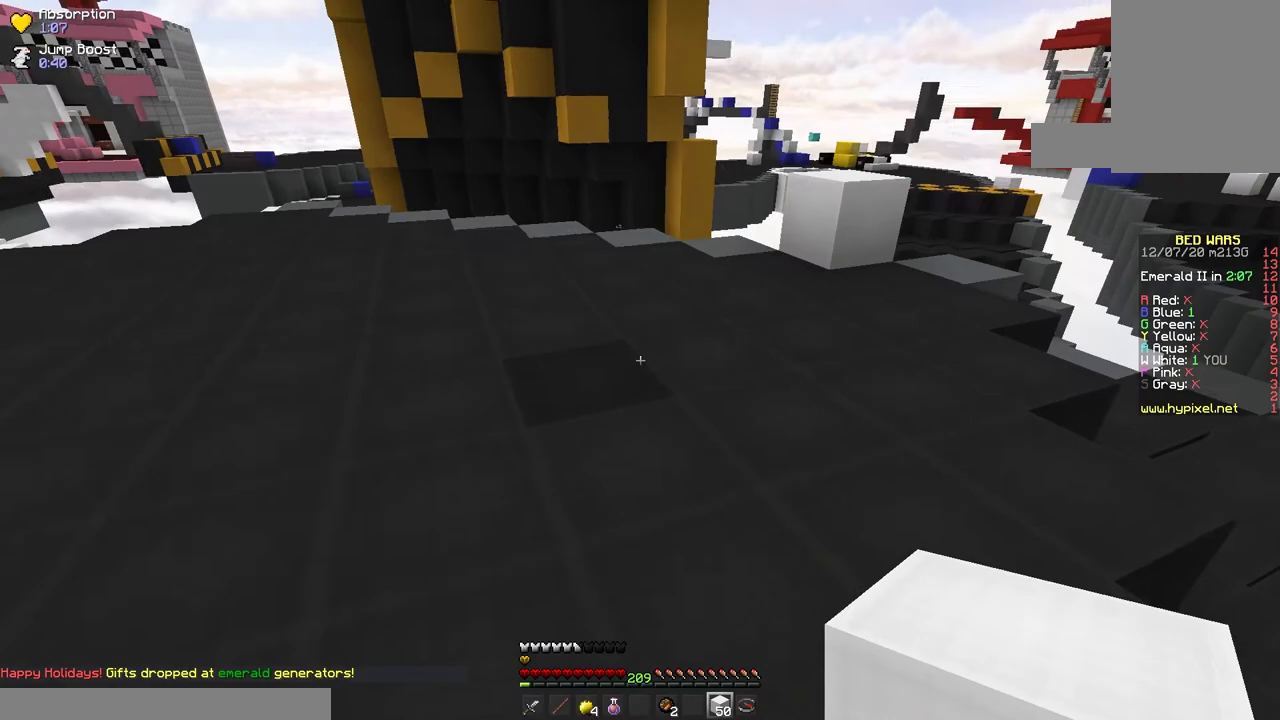
{"keys": ["w"], "mouse": [], "events": []}
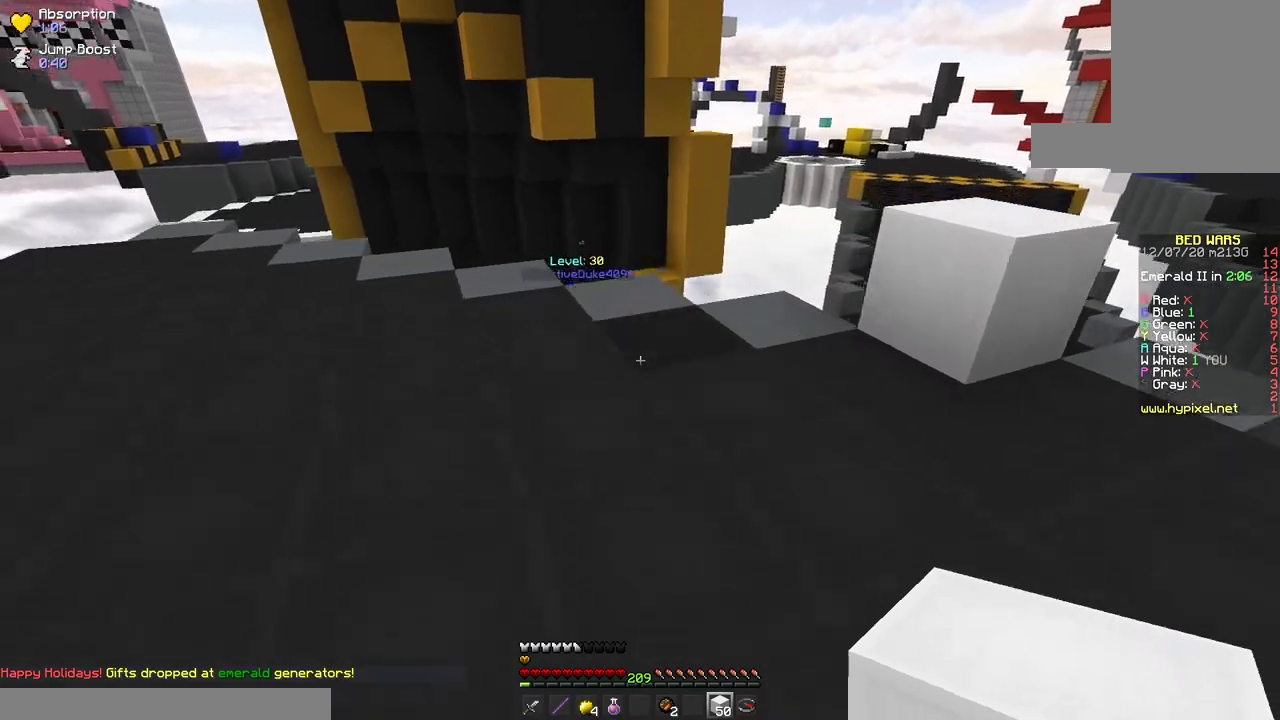
{"keys": ["w"], "mouse": [], "events": []}
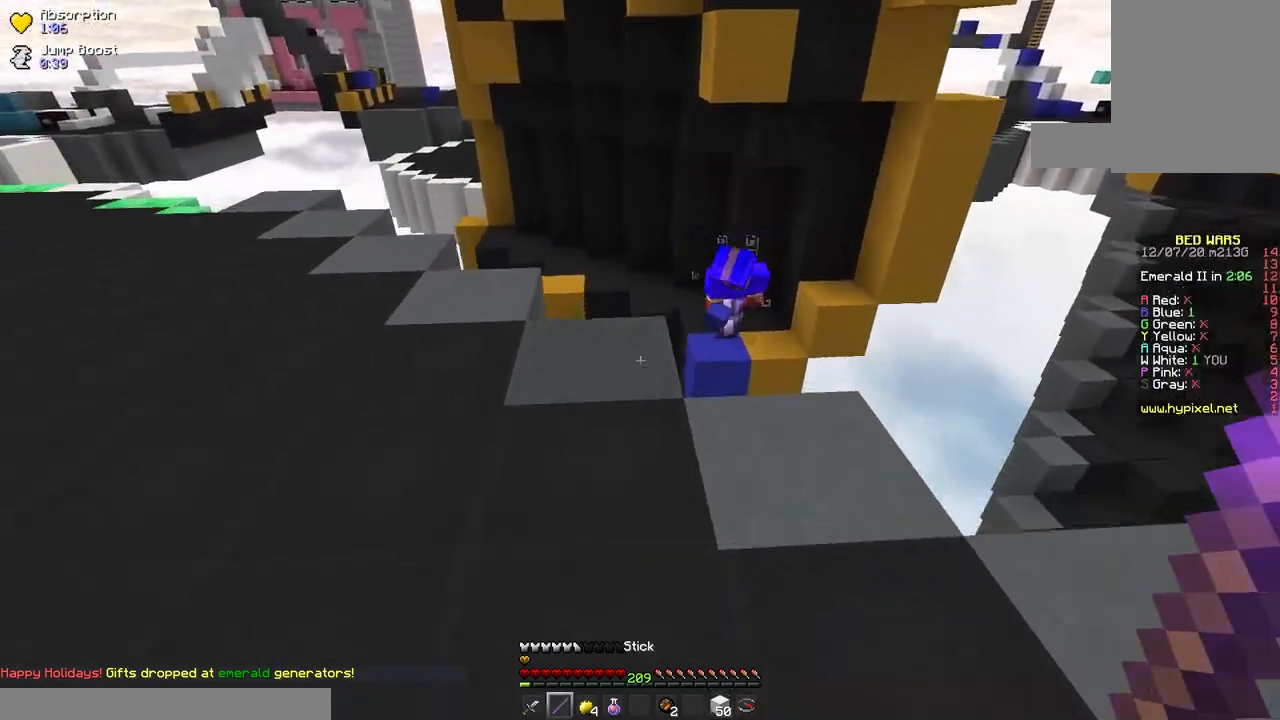
{"keys": ["a", "w"], "mouse": [], "events": [[100, "a", "down"]]}
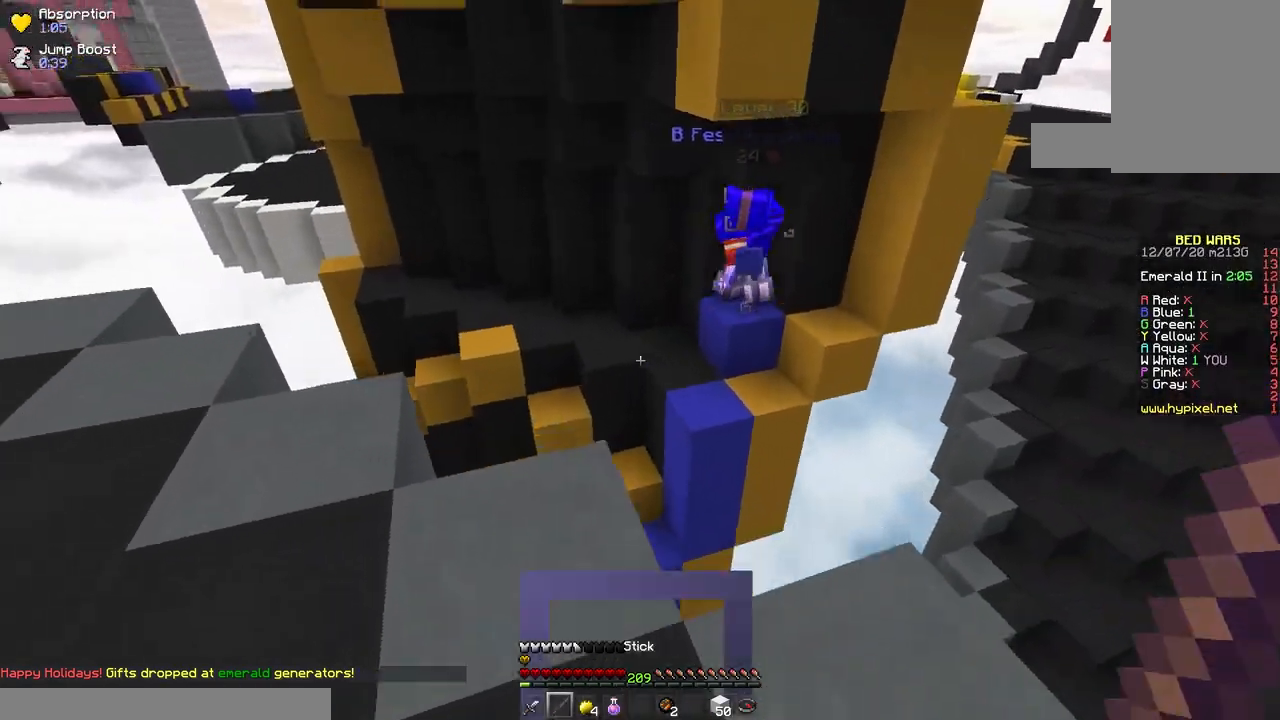
{"keys": ["w"], "mouse": [], "events": [[83, "space", "down"], [183, "a", "up"], [467, "space", "up"]]}
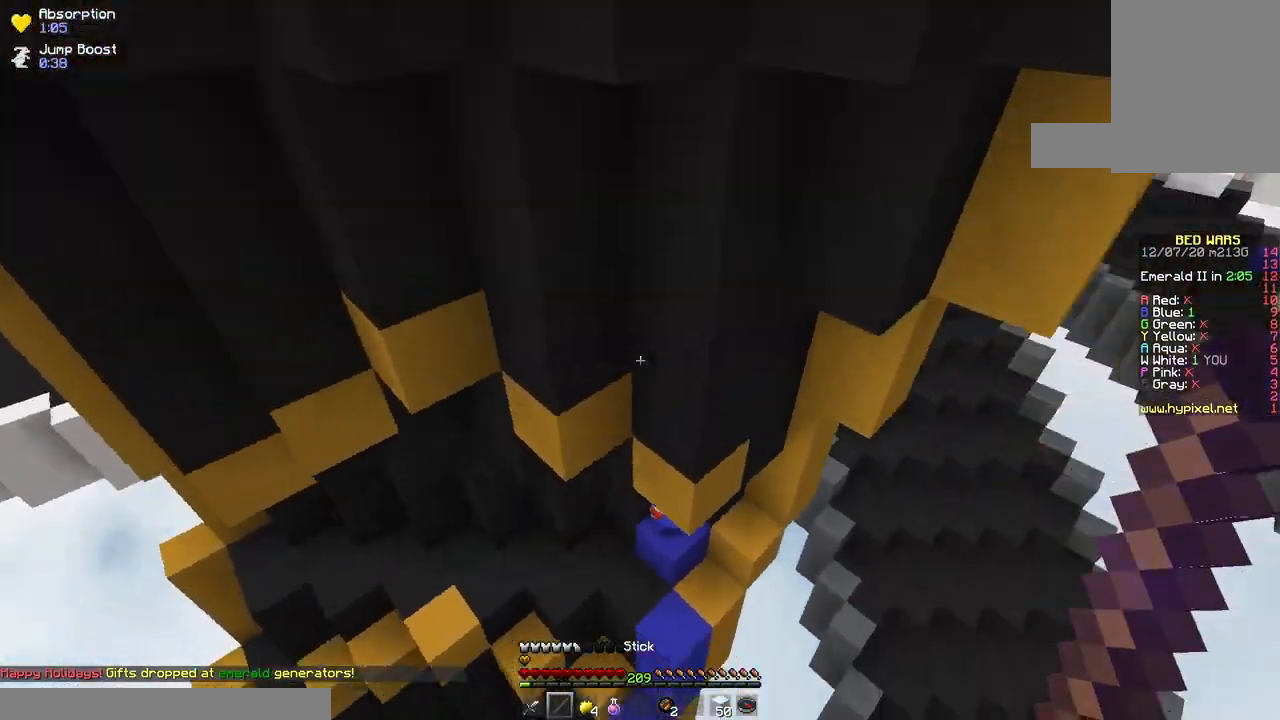
{"keys": ["a", "w"], "mouse": ["left"], "events": [[17, "mouse_left", "down"], [300, "a", "down"]]}
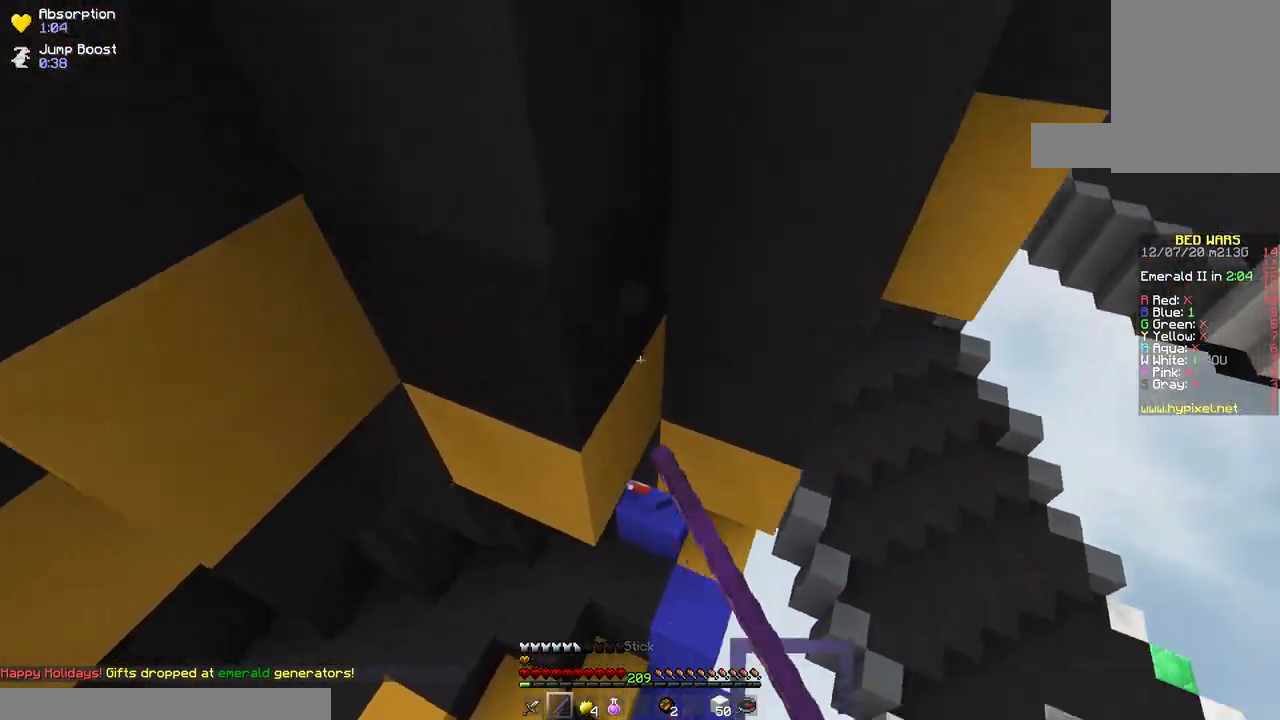
{"keys": ["a", "w"], "mouse": ["left"], "events": []}
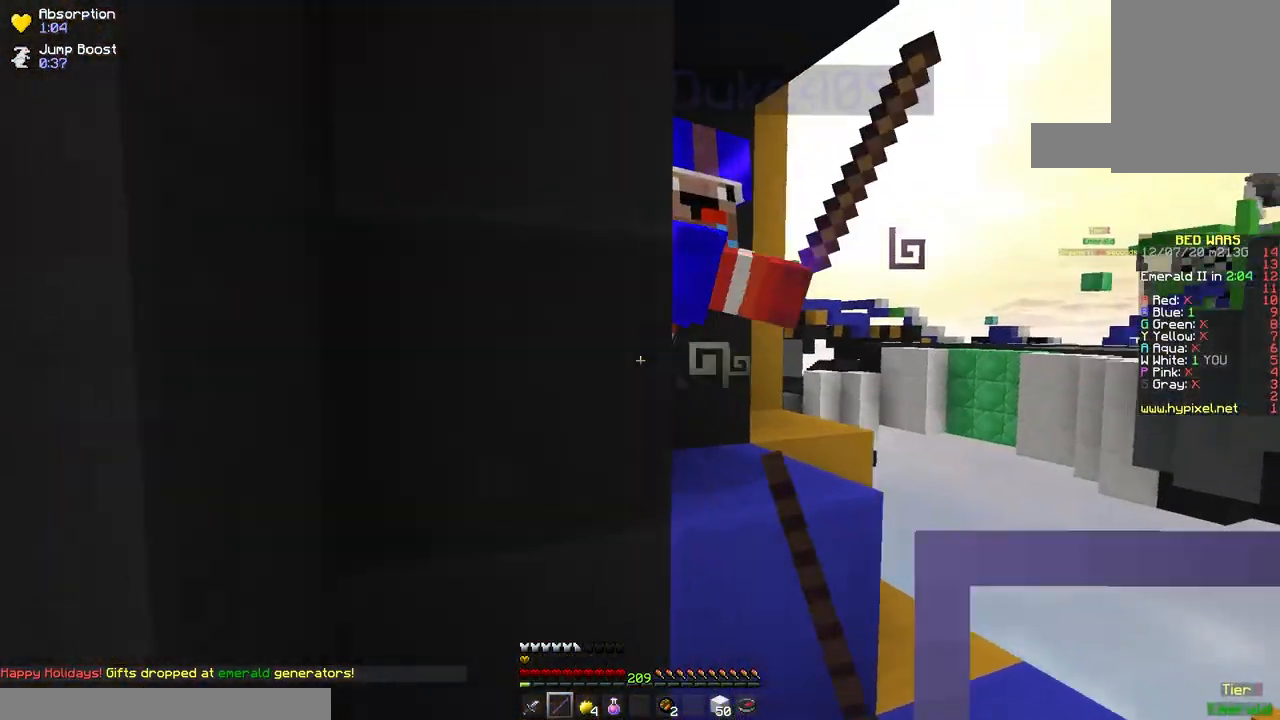
{"keys": ["w"], "mouse": ["left"], "events": [[383, "a", "up"]]}
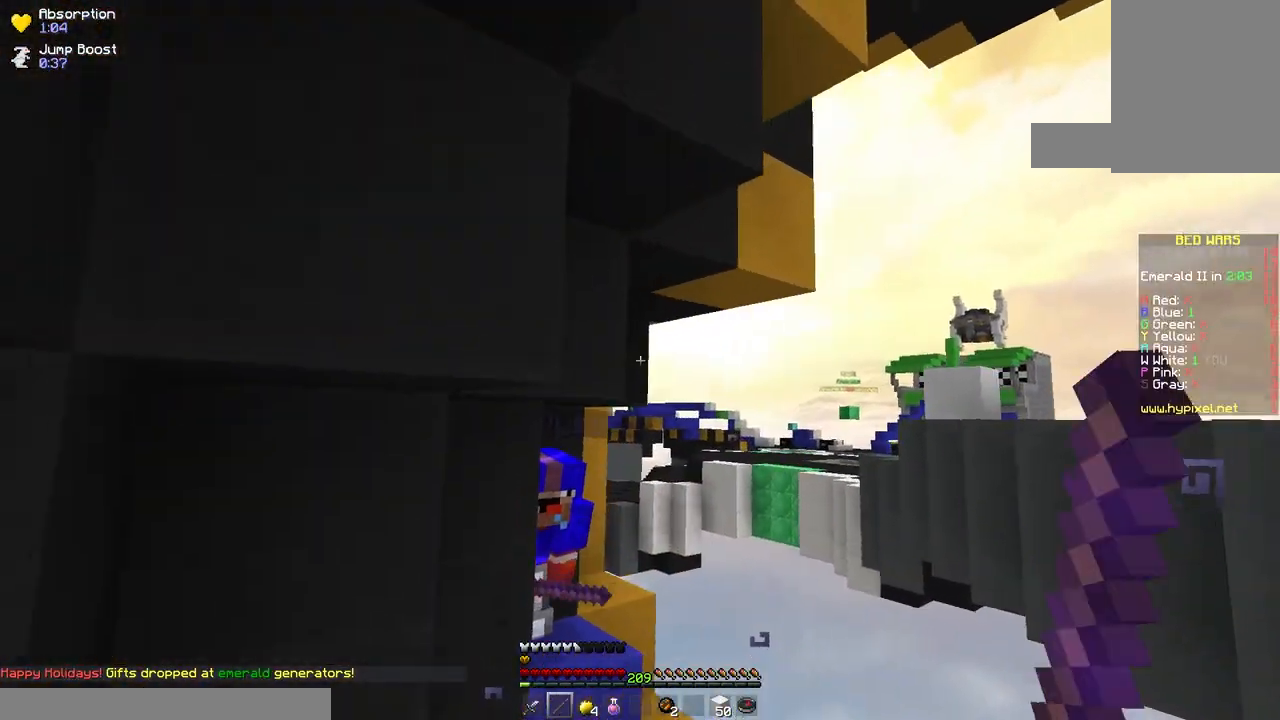
{"keys": ["w"], "mouse": ["left"], "events": [[17, "a", "down"], [200, "a", "up"]]}
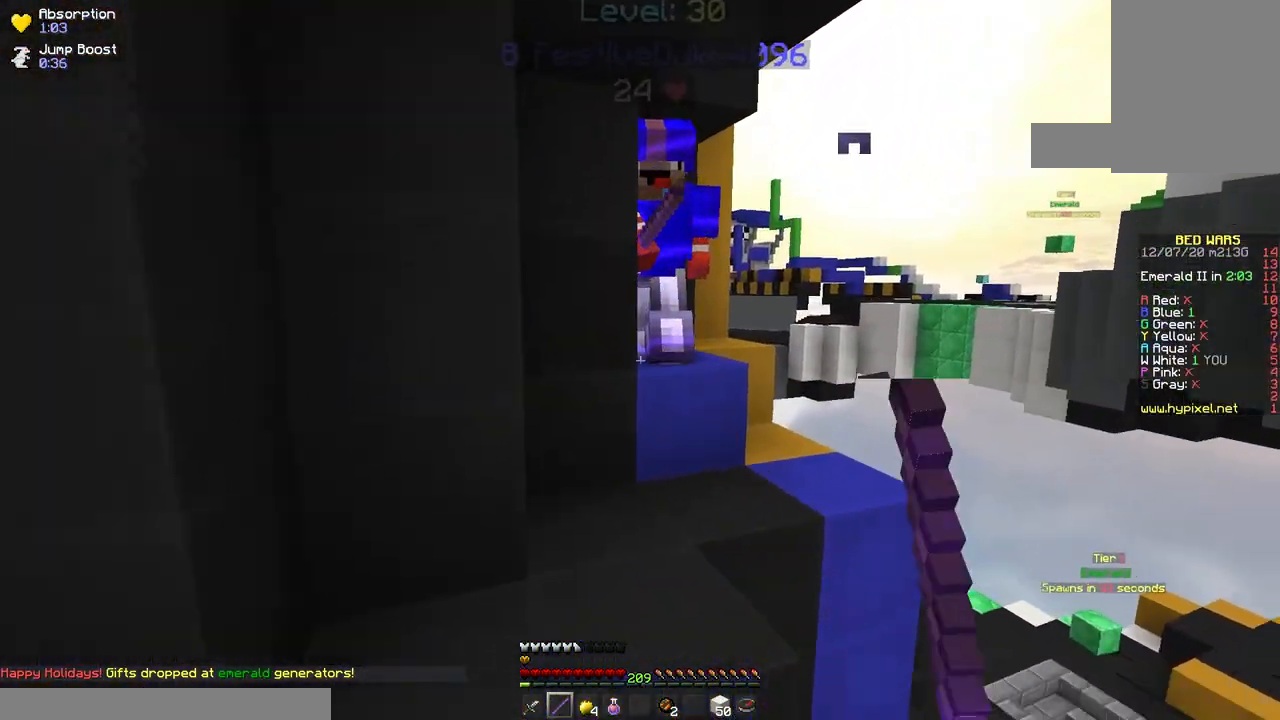
{"keys": ["a", "space"], "mouse": ["right"], "events": [[17, "space", "down"], [167, "mouse_left", "up"], [250, "mouse_right", "down"], [267, "w", "up"], [317, "a", "down"]]}
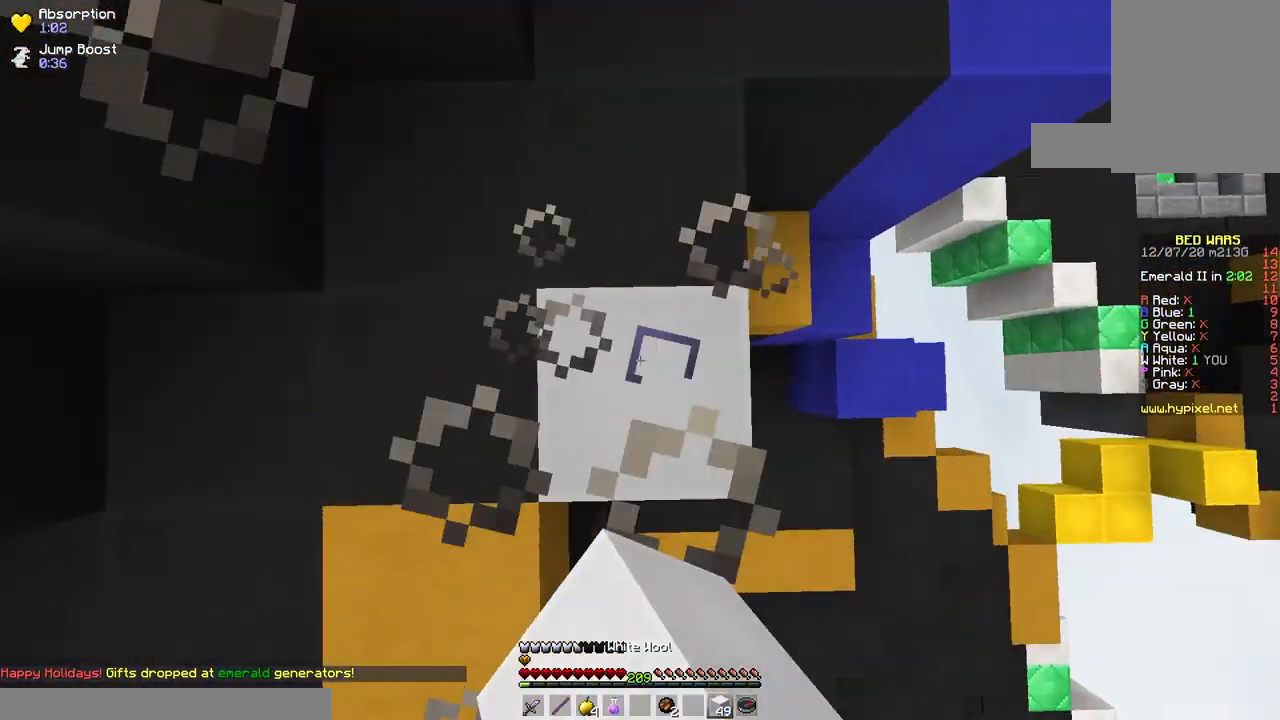
{"keys": ["a", "space", "w"], "mouse": ["right"], "events": [[83, "w", "down"], [300, "d", "down"], [367, "d", "up"]]}
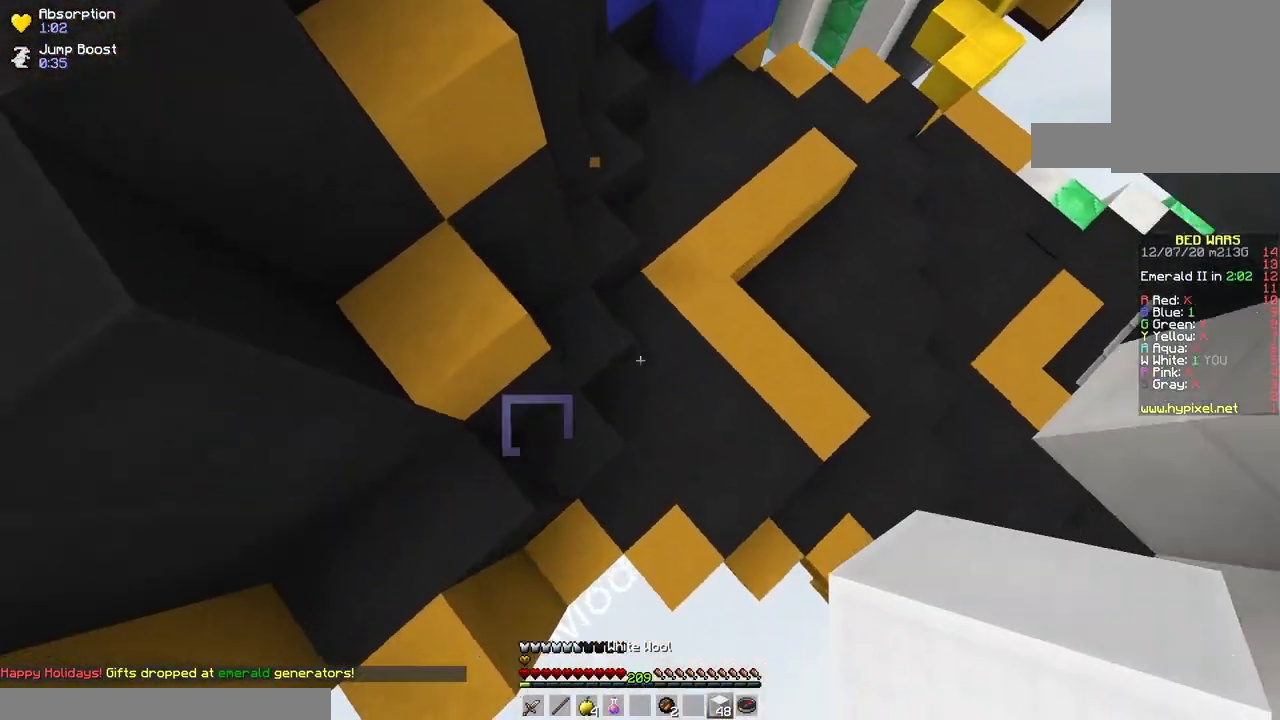
{"keys": ["space"], "mouse": ["right"], "events": [[33, "a", "up"], [433, "w", "up"]]}
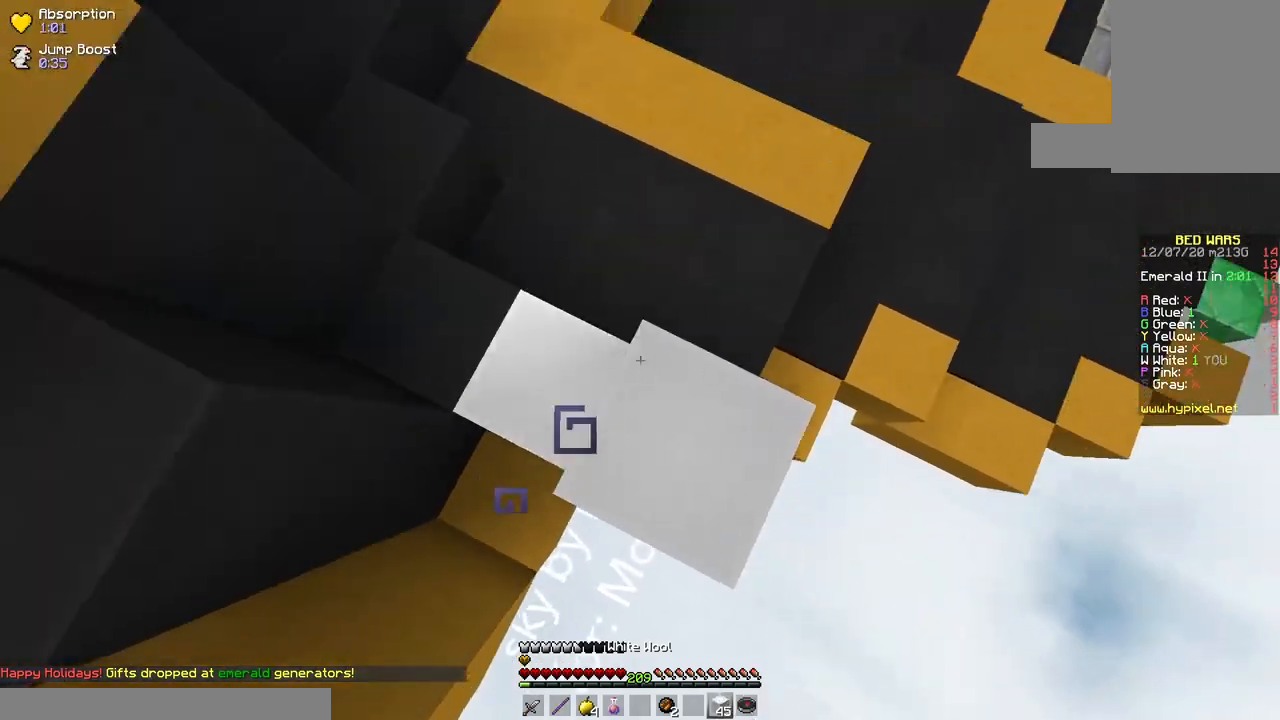
{"keys": ["space"], "mouse": ["right"], "events": [[33, "s", "down"], [317, "s", "up"]]}
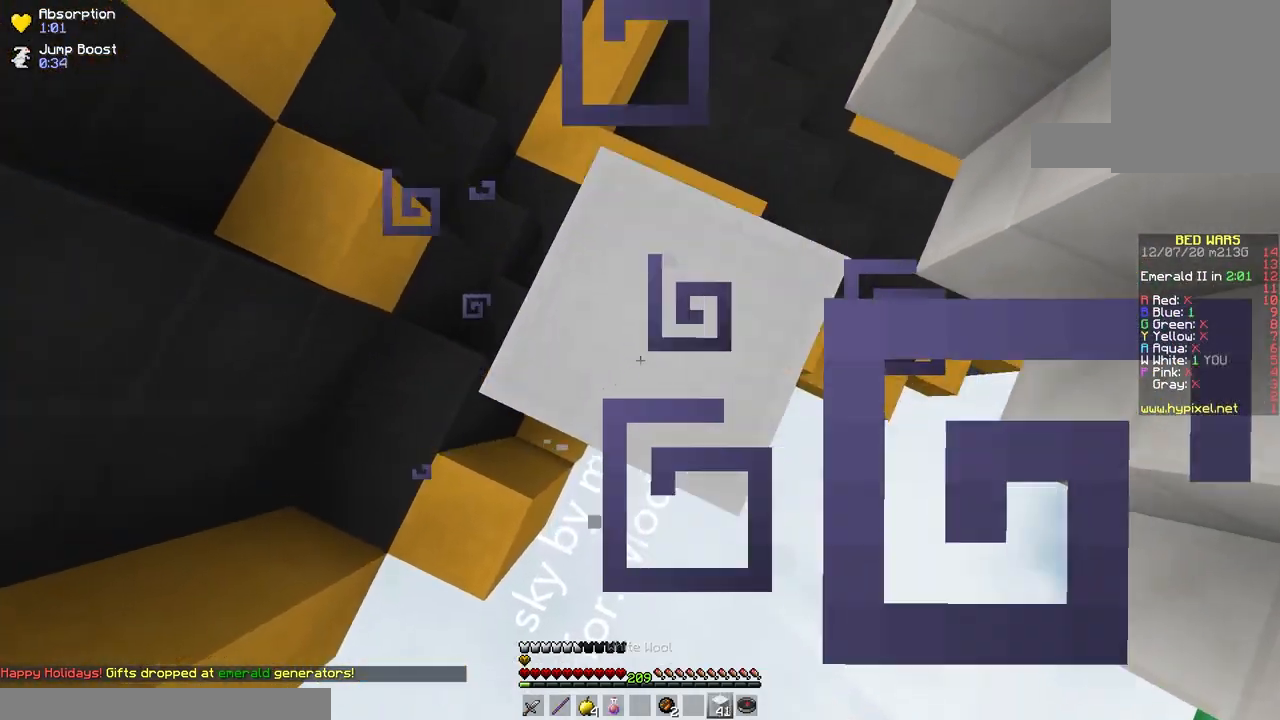
{"keys": ["a", "space"], "mouse": ["right"], "events": [[17, "d", "down"], [267, "d", "up"], [283, "a", "down"]]}
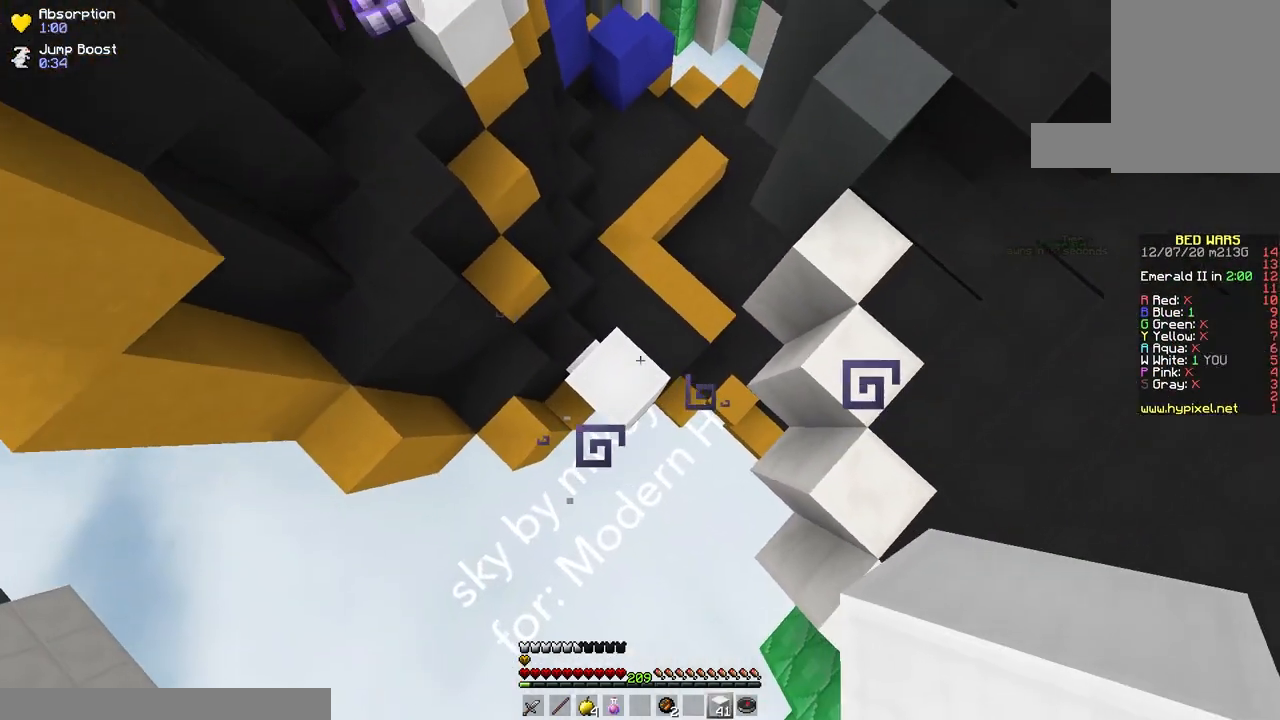
{"keys": ["space"], "mouse": ["right"], "events": [[150, "w", "down"], [300, "a", "up"], [300, "w", "up"]]}
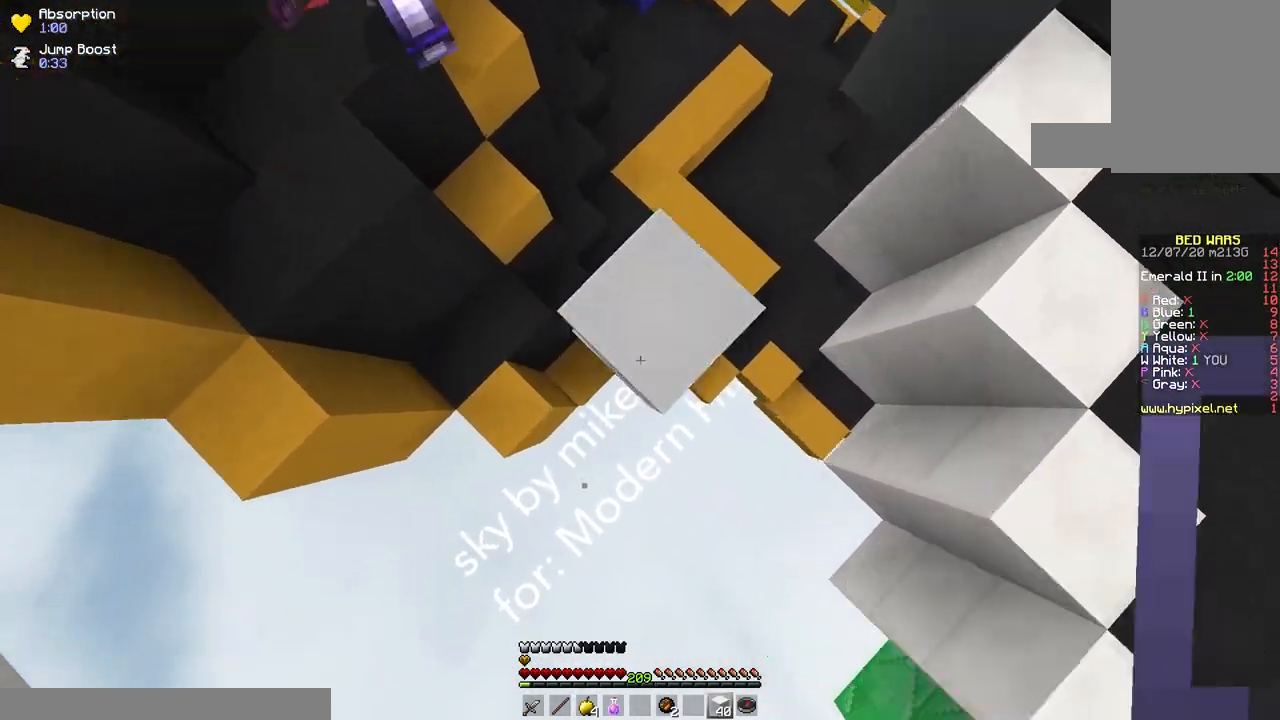
{"keys": ["space", "w"], "mouse": ["right"], "events": [[17, "d", "down"], [333, "d", "up"], [467, "w", "down"]]}
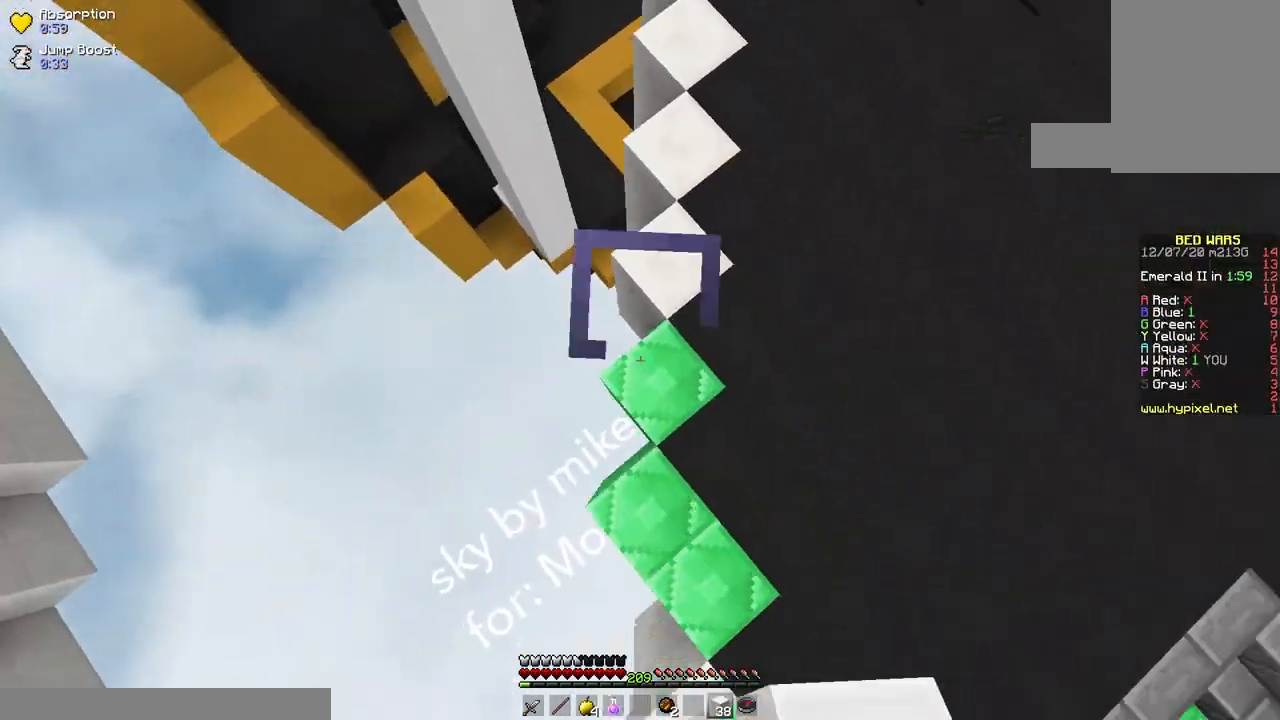
{"keys": ["a", "space", "w"], "mouse": ["right"], "events": [[317, "a", "down"]]}
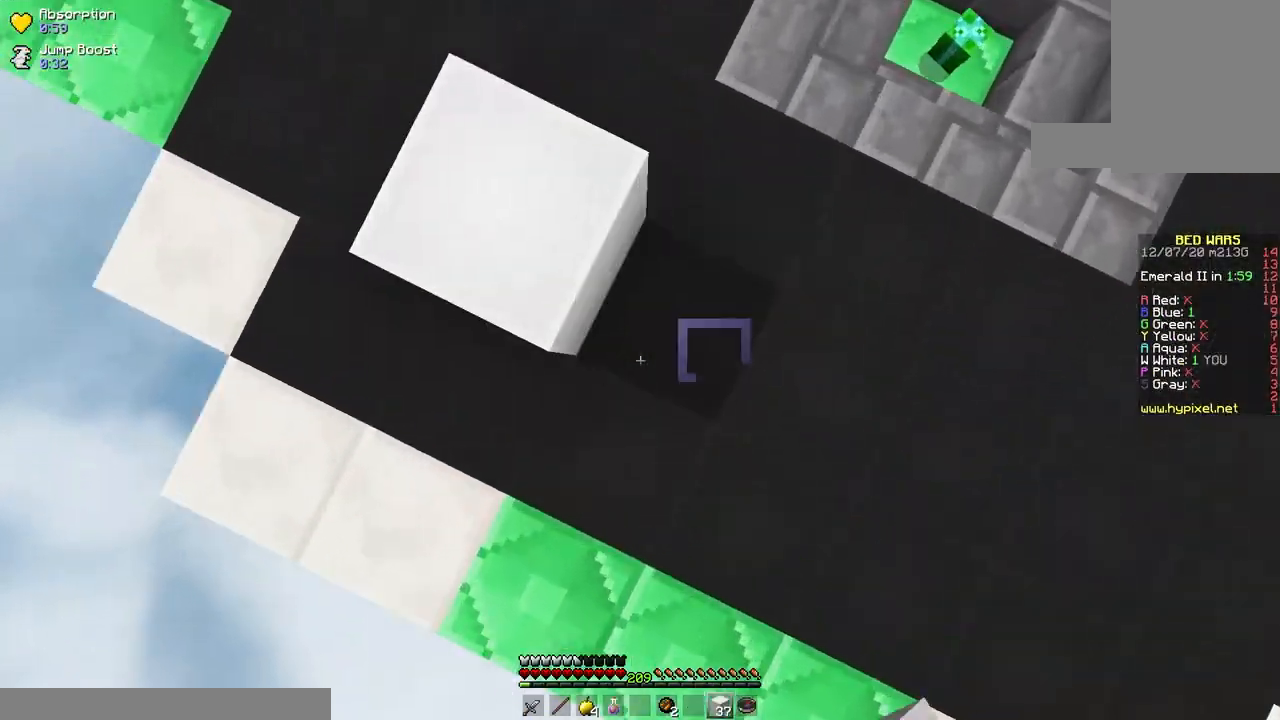
{"keys": ["space", "w"], "mouse": [], "events": [[50, "a", "up"], [300, "mouse_right", "up"]]}
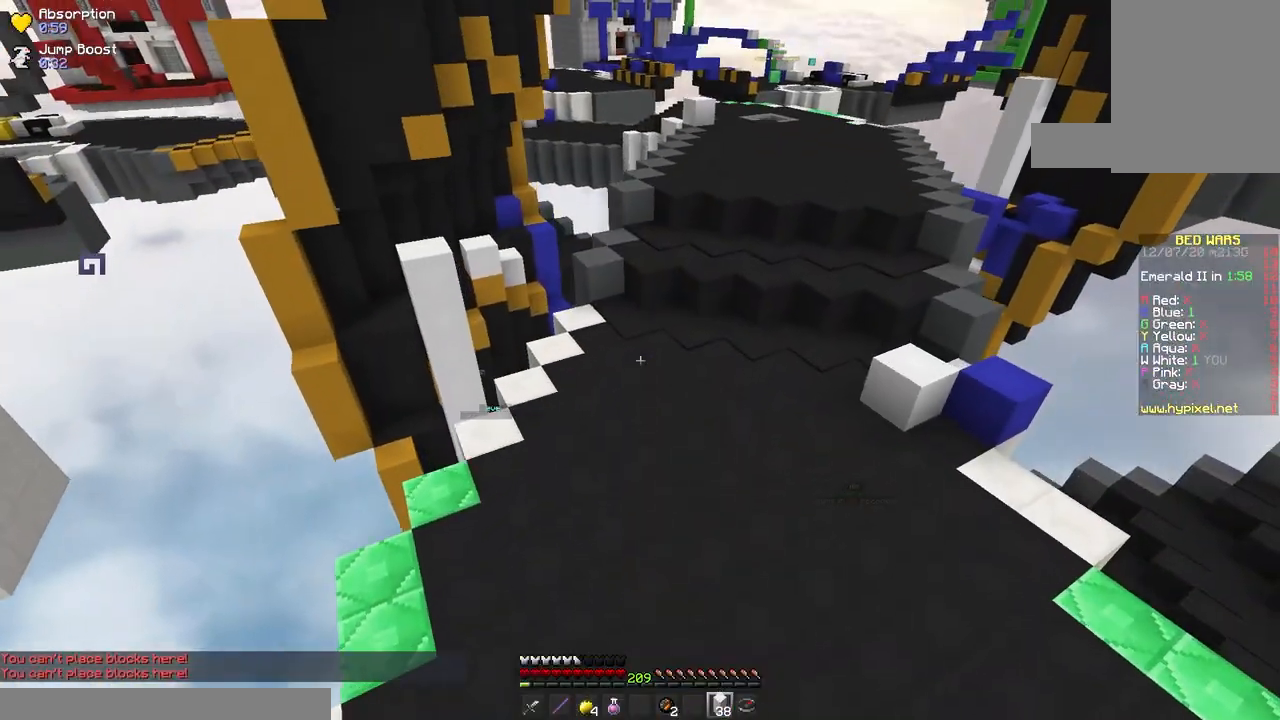
{"keys": ["w"], "mouse": ["left", "right"], "events": [[350, "mouse_left", "down"], [350, "mouse_right", "down"], [417, "space", "up"]]}
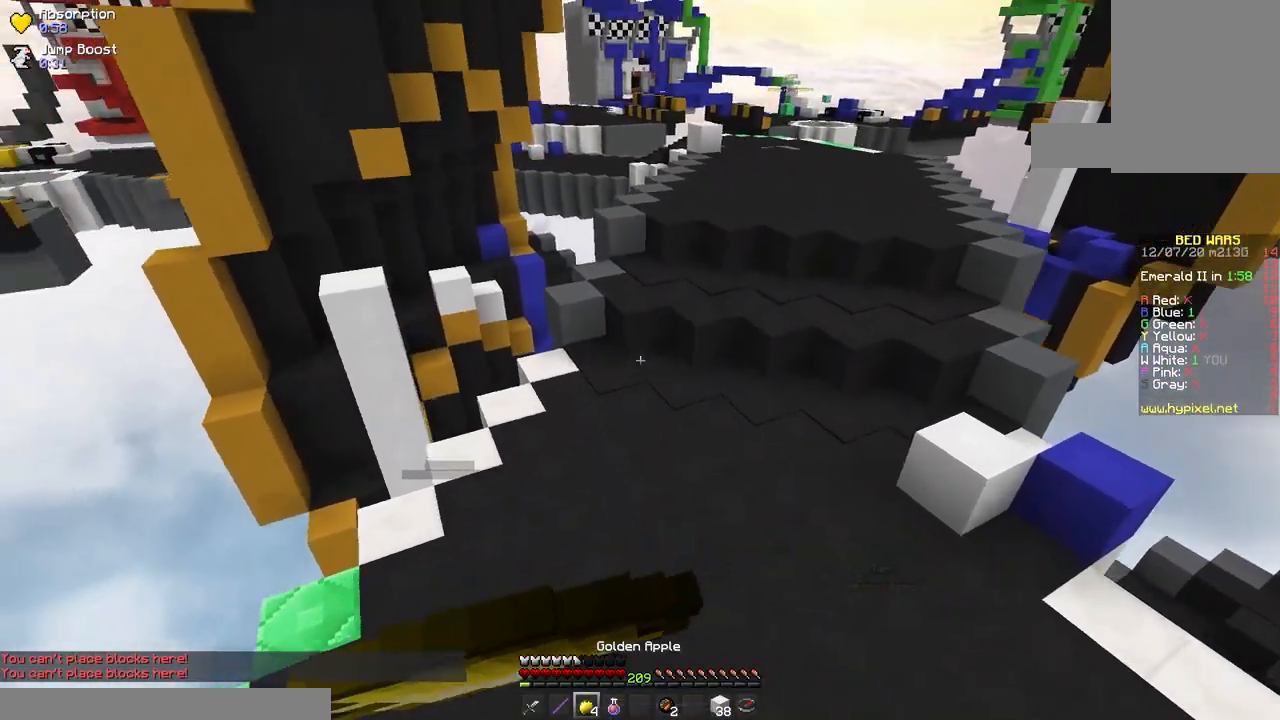
{"keys": ["w"], "mouse": ["left", "right"], "events": []}
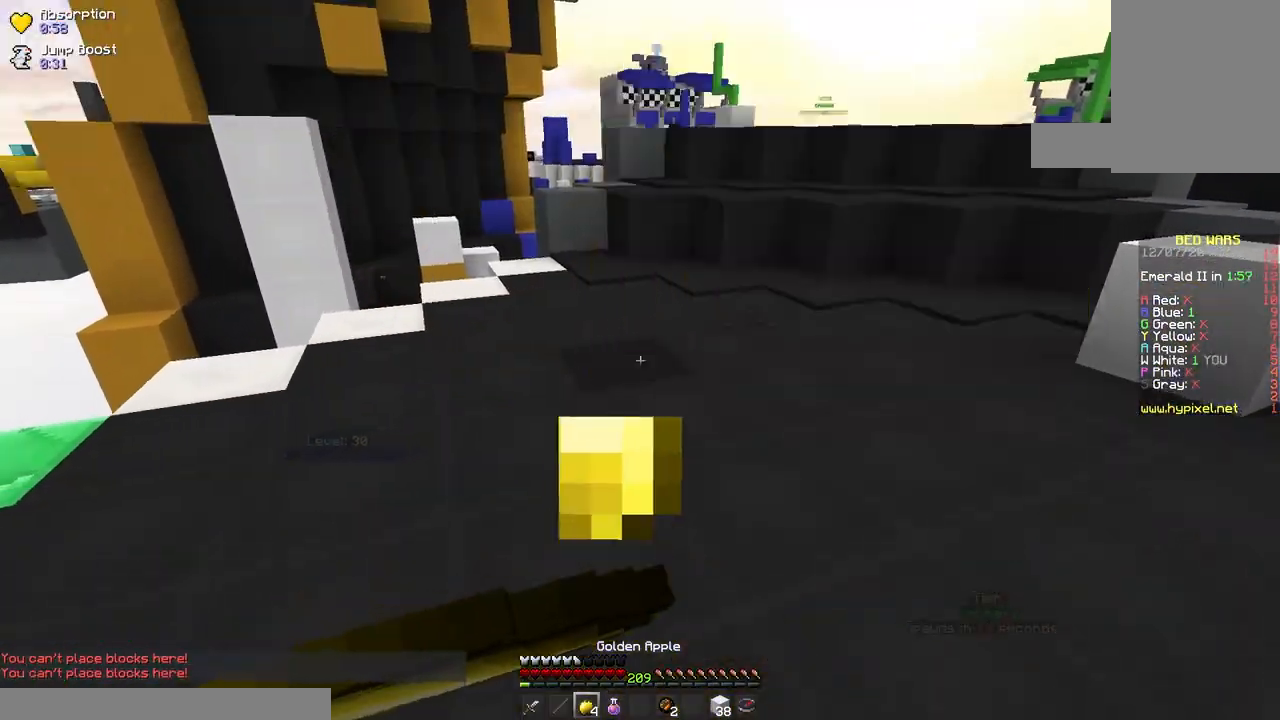
{"keys": ["a", "w"], "mouse": ["left", "right"], "events": [[133, "a", "down"]]}
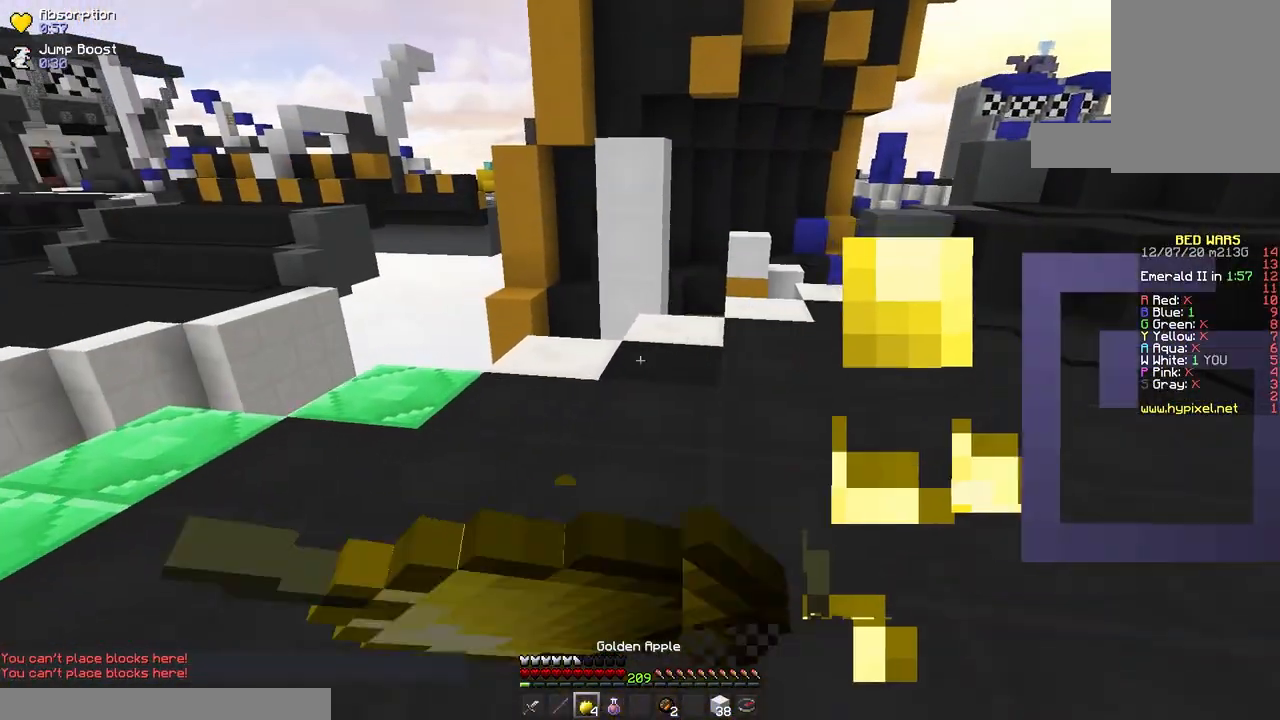
{"keys": ["w"], "mouse": ["left", "right"], "events": [[150, "a", "up"]]}
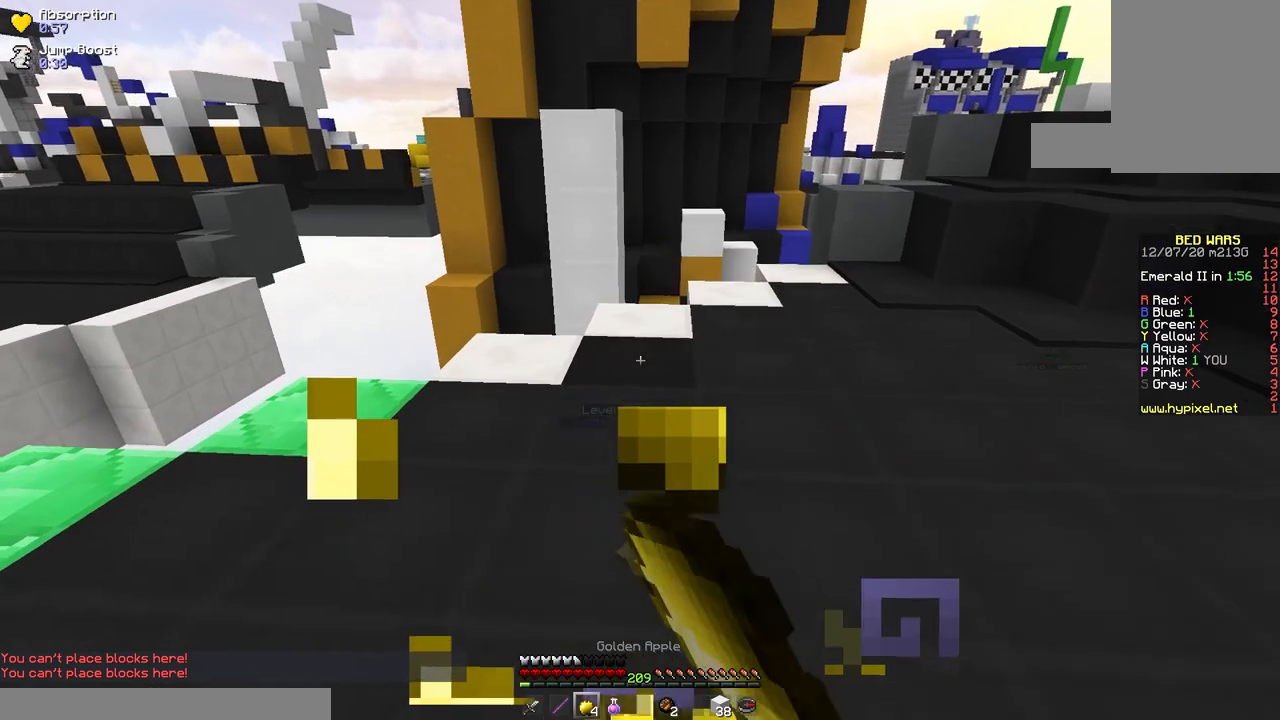
{"keys": ["w"], "mouse": [], "events": [[333, "mouse_right", "up"], [350, "mouse_left", "up"]]}
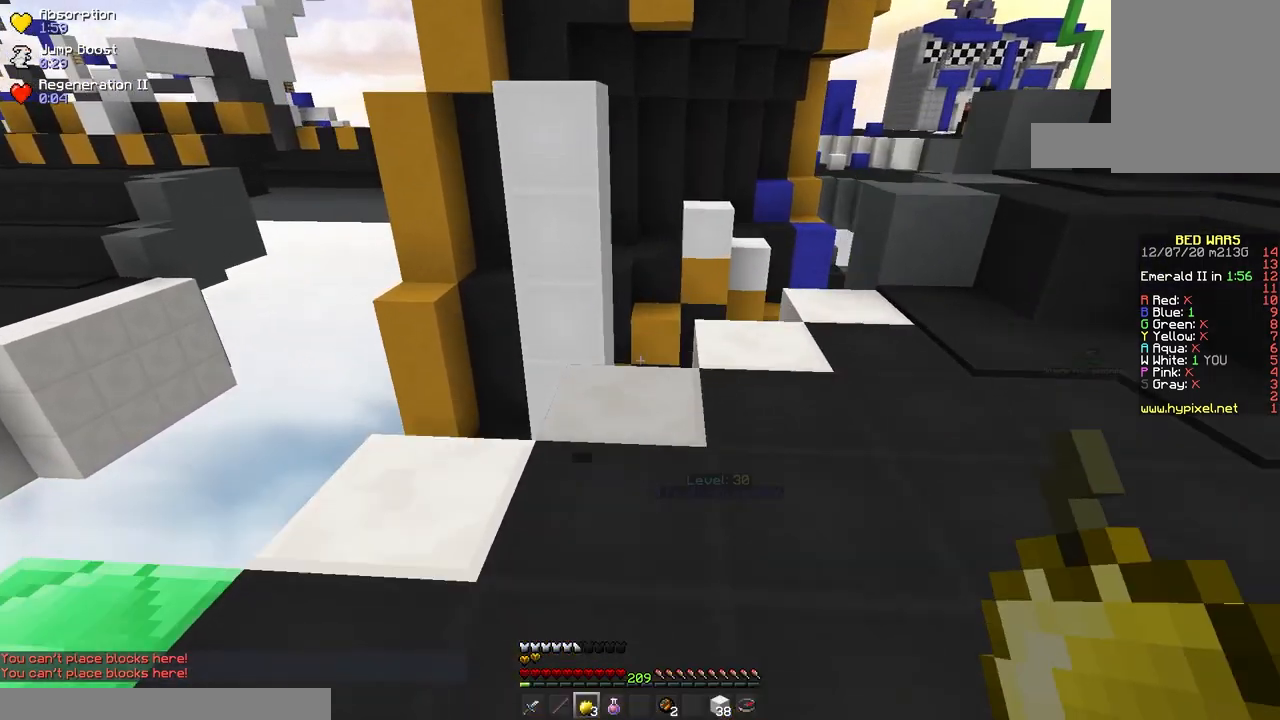
{"keys": ["a", "w"], "mouse": [], "events": [[367, "a", "down"]]}
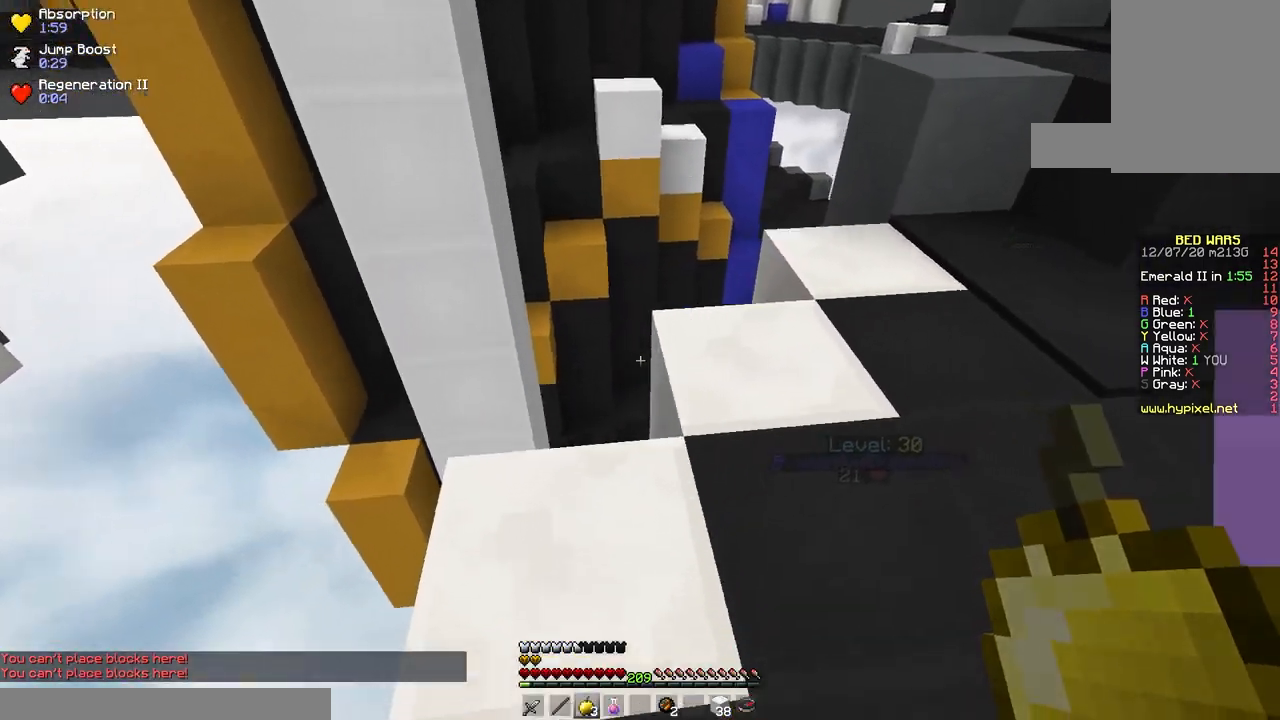
{"keys": ["w"], "mouse": [], "events": [[283, "a", "up"]]}